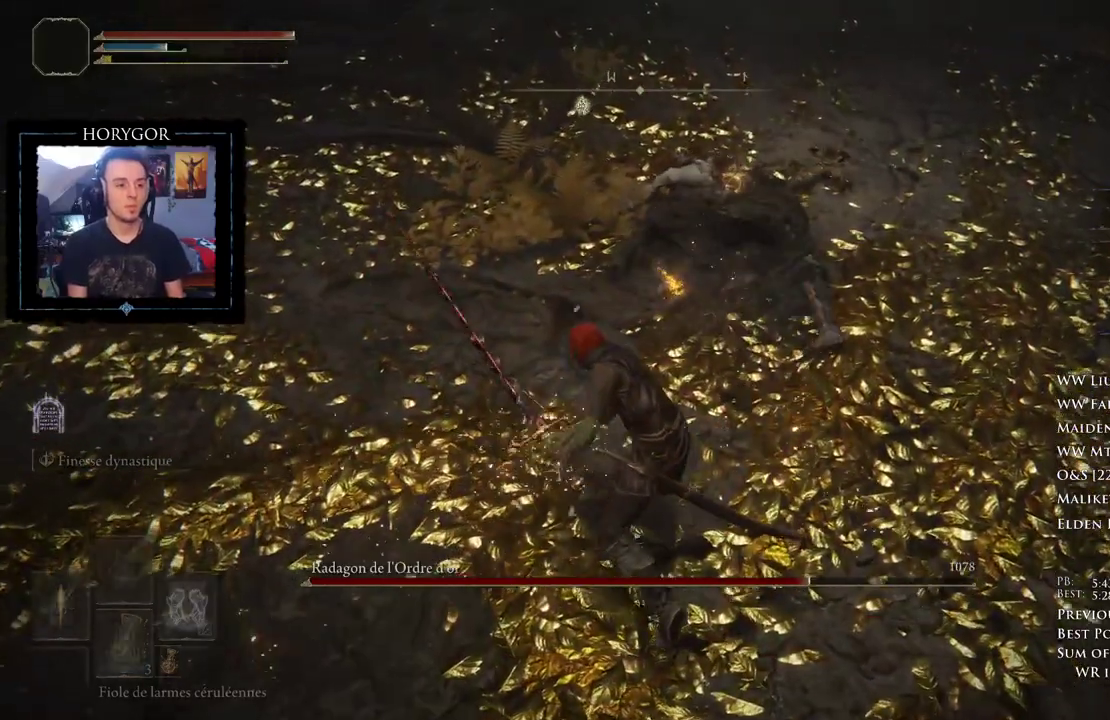
Gameplay with a controller (Xbox layout); each line is a JSON object with the inputs held at the frame after it (dt_ms = milliseconds from this image to that frame). "events" lists button and stick changes between this image and that frame as [ms after this image, input, new state], when the widget could be followed in between.
{"dt_ms": 500, "buttons": ["A", "L1"], "left_stick": "up", "right_stick": "center", "events": [[83, "R3", "down"], [208, "R3", "up"], [479, "L1", "down"]]}
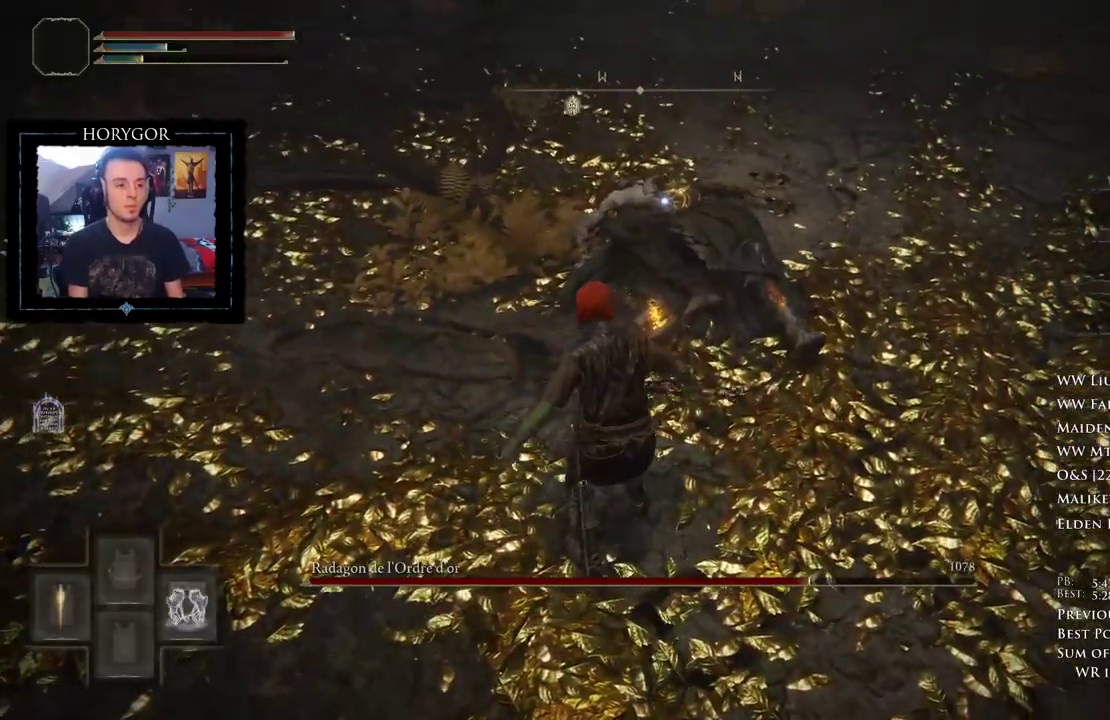
{"dt_ms": 500, "buttons": ["A"], "left_stick": "up", "right_stick": "center", "events": [[104, "L1", "up"]]}
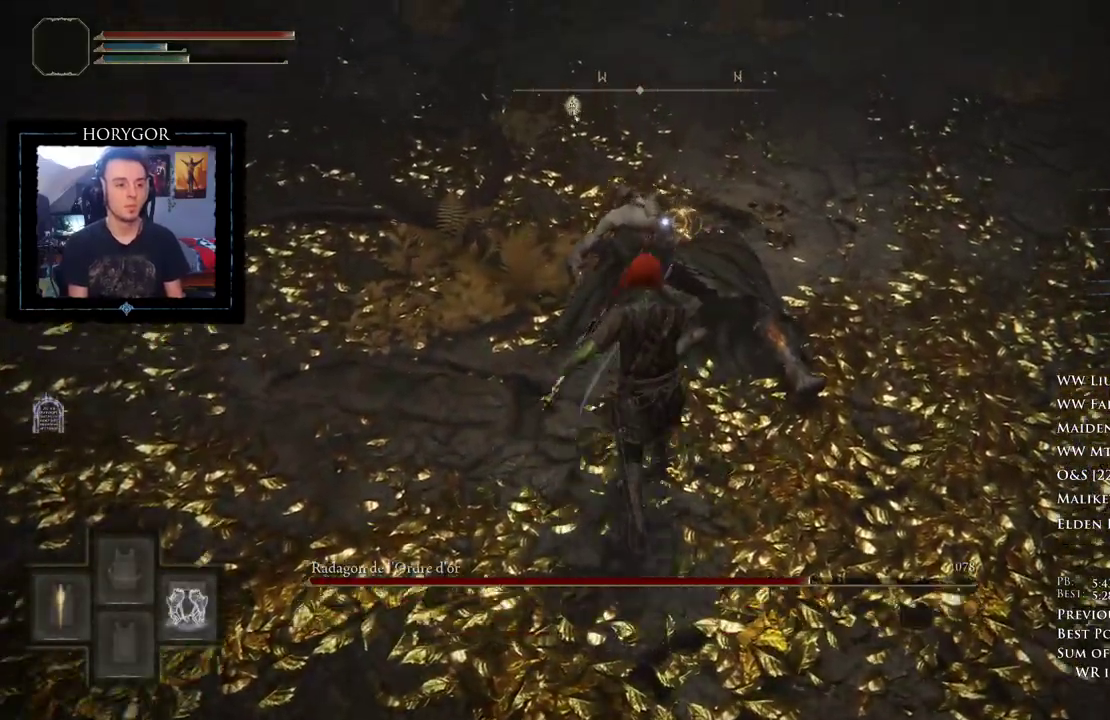
{"dt_ms": 500, "buttons": [], "left_stick": "up-right", "right_stick": "center", "events": [[21, "left_stick", "up-right"], [62, "A", "up"]]}
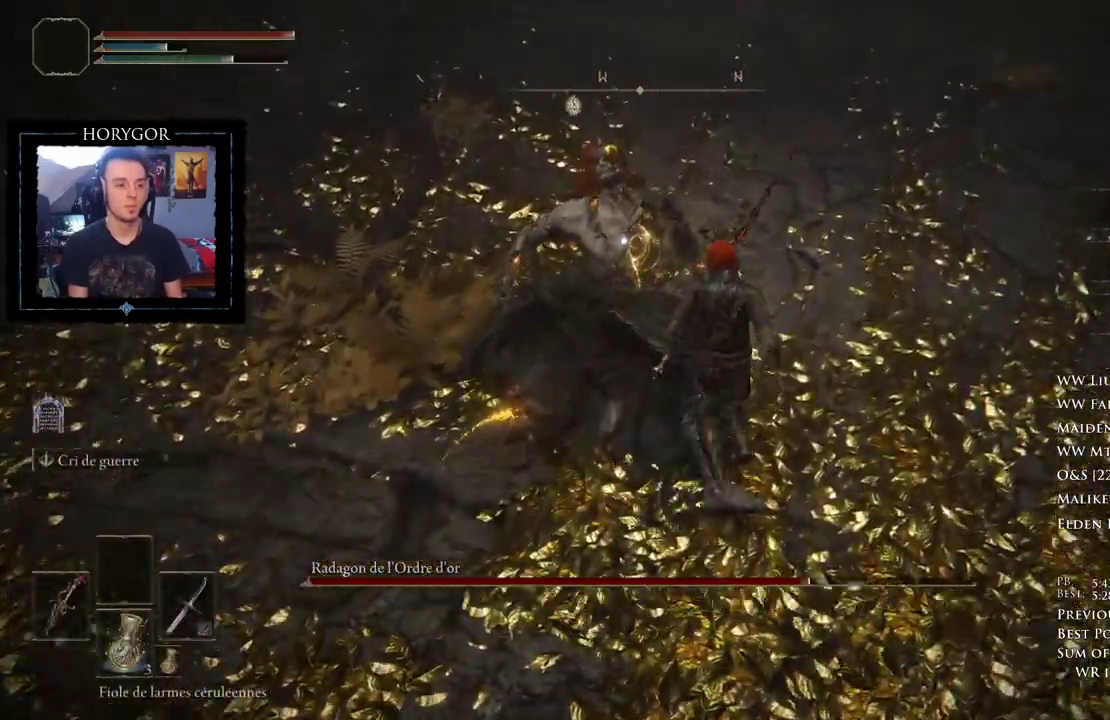
{"dt_ms": 500, "buttons": ["L2"], "left_stick": "up-left", "right_stick": "center", "events": [[42, "left_stick", "up"], [167, "left_stick", "up-left"], [458, "L2", "down"]]}
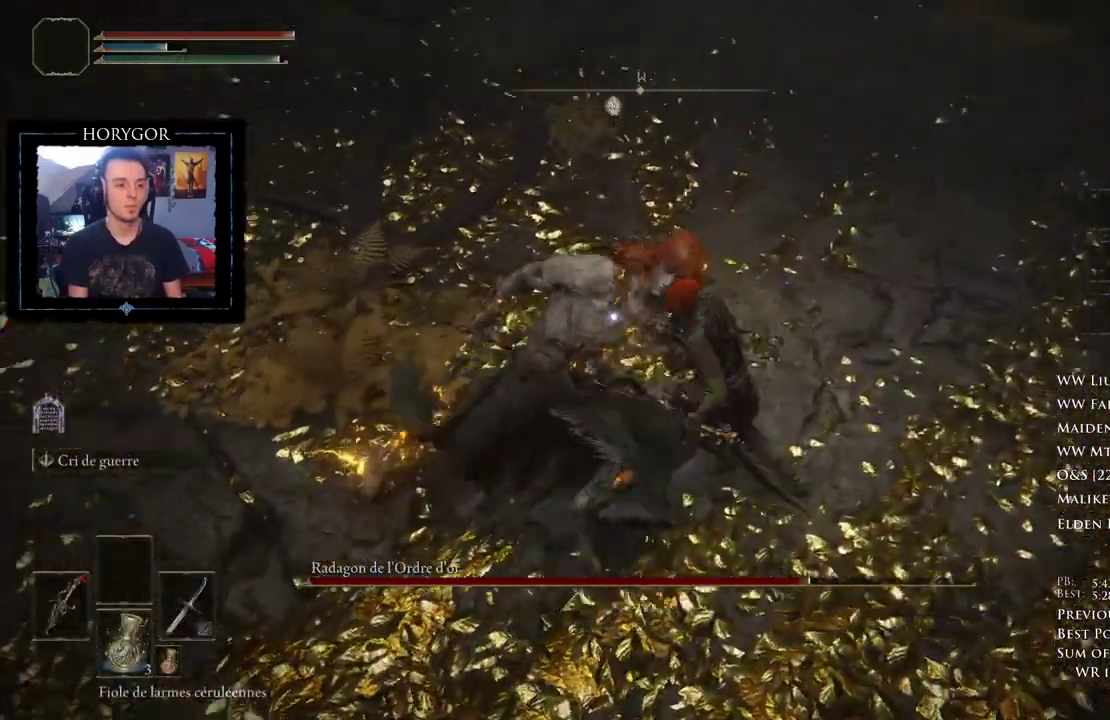
{"dt_ms": 500, "buttons": [], "left_stick": "center", "right_stick": "center", "events": [[125, "L2", "up"], [438, "left_stick", "center"]]}
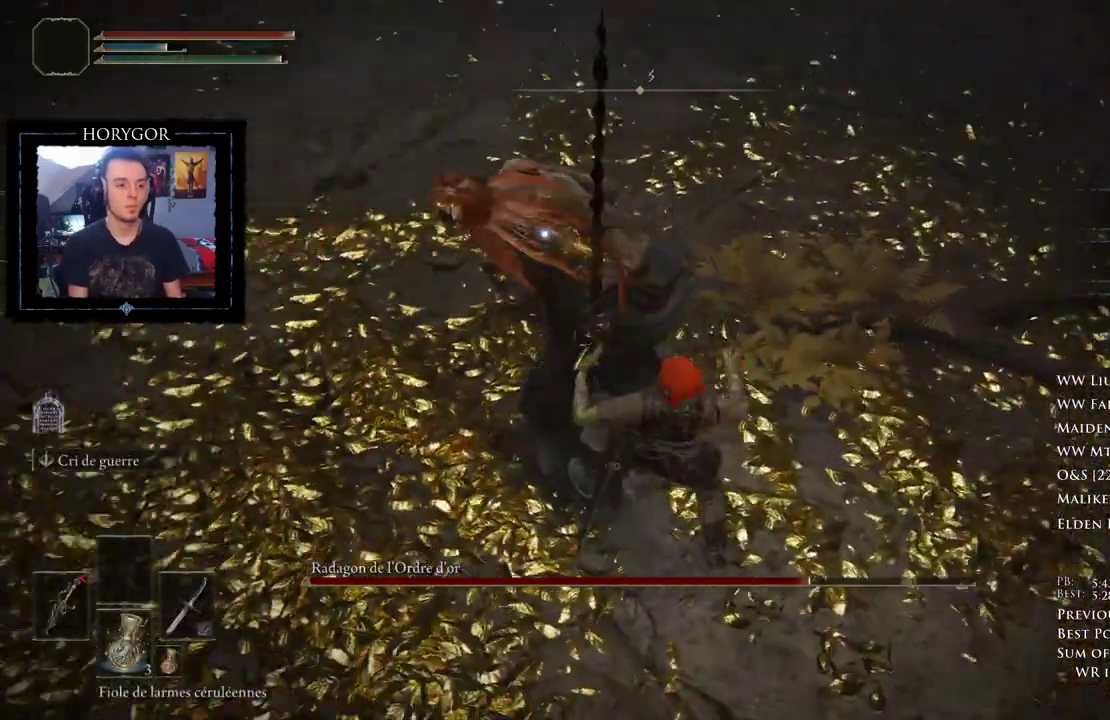
{"dt_ms": 500, "buttons": ["A"], "left_stick": "center", "right_stick": "center", "events": [[146, "A", "down"]]}
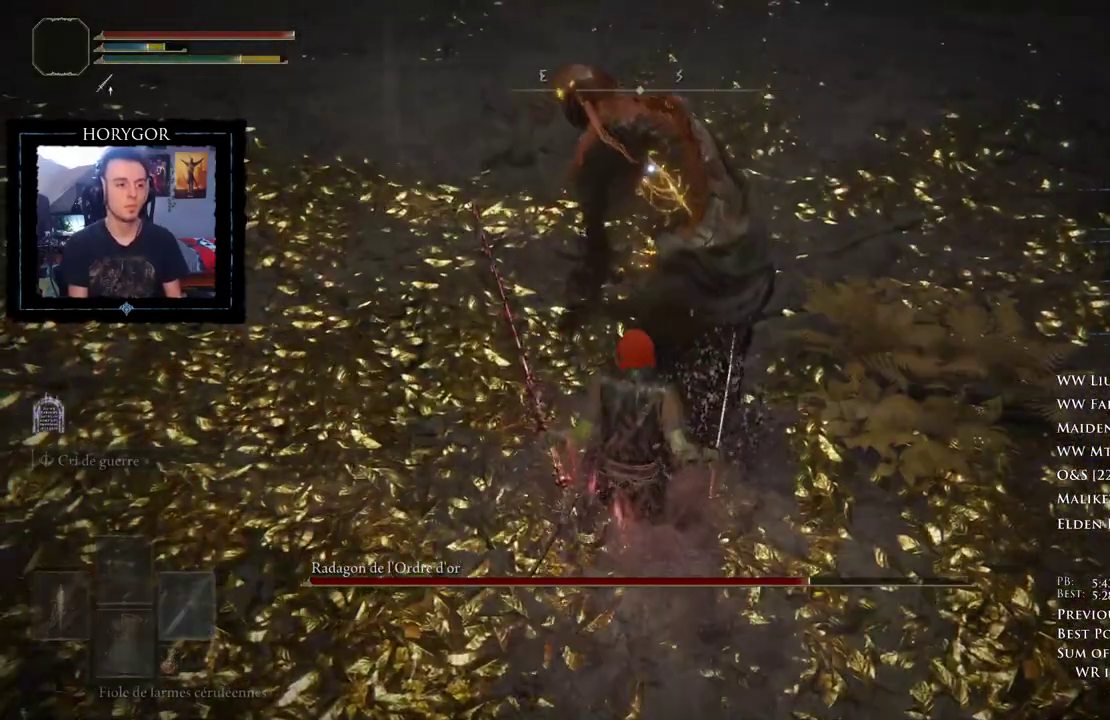
{"dt_ms": 500, "buttons": ["A"], "left_stick": "center", "right_stick": "center", "events": [[62, "L1", "down"], [188, "L1", "up"]]}
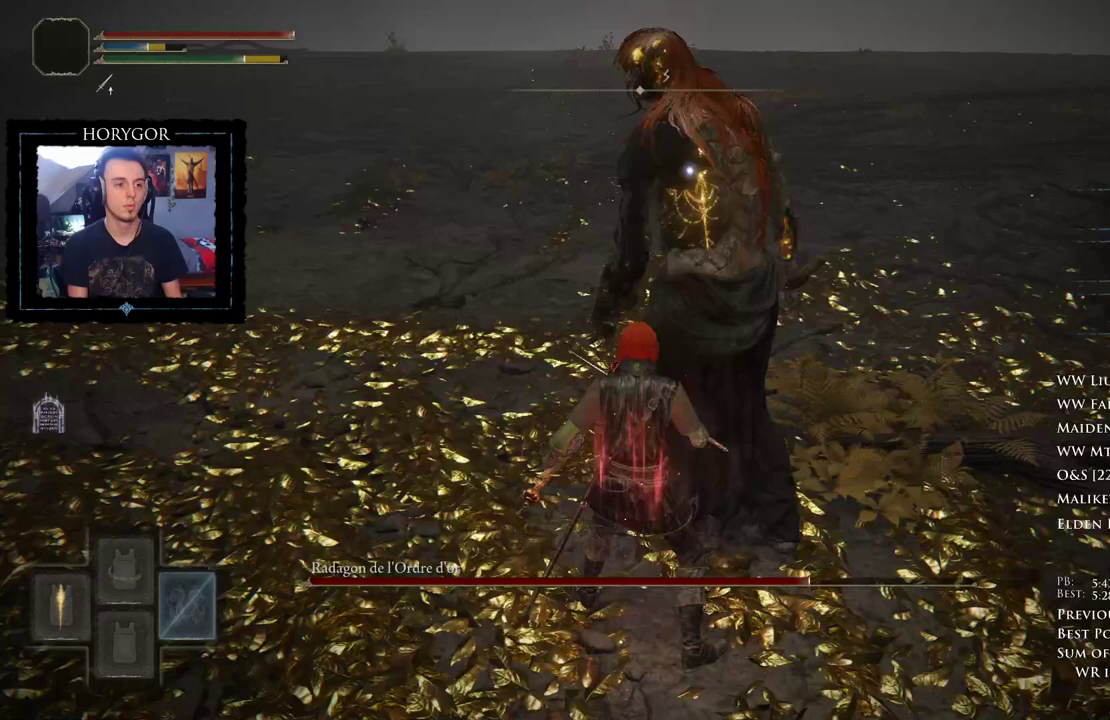
{"dt_ms": 500, "buttons": [], "left_stick": "up", "right_stick": "center", "events": [[104, "A", "up"], [104, "left_stick", "up-right"], [479, "left_stick", "up"]]}
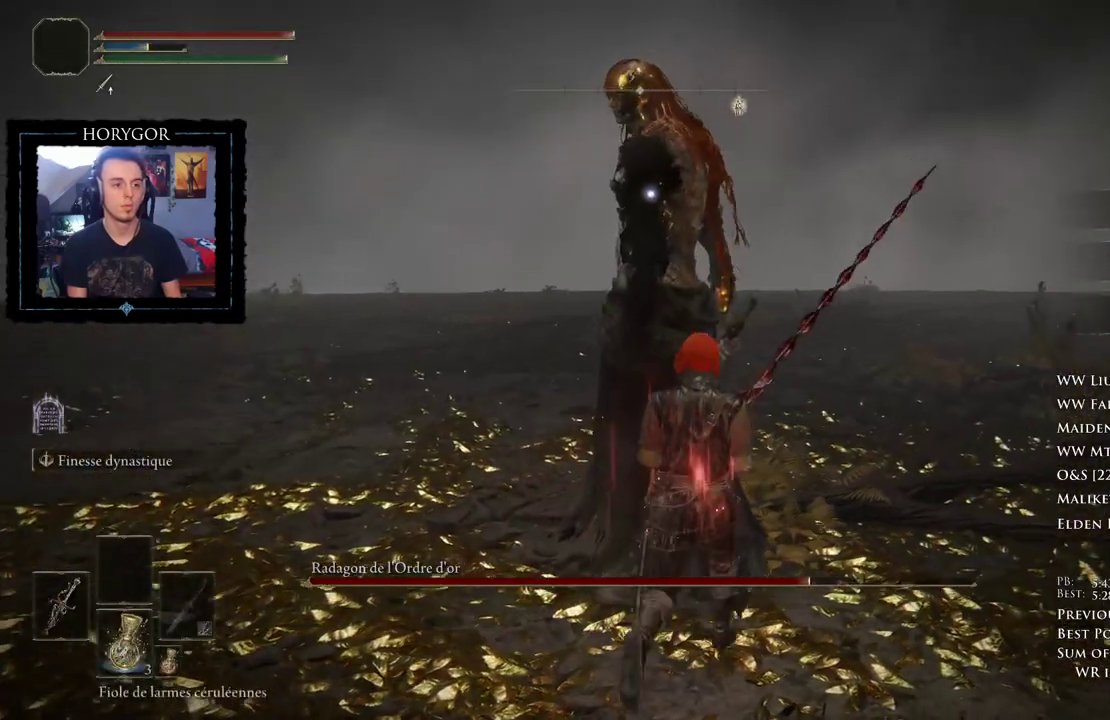
{"dt_ms": 1000, "buttons": ["Y"], "left_stick": "center", "right_stick": "center", "events": [[688, "left_stick", "center"], [917, "Y", "down"]]}
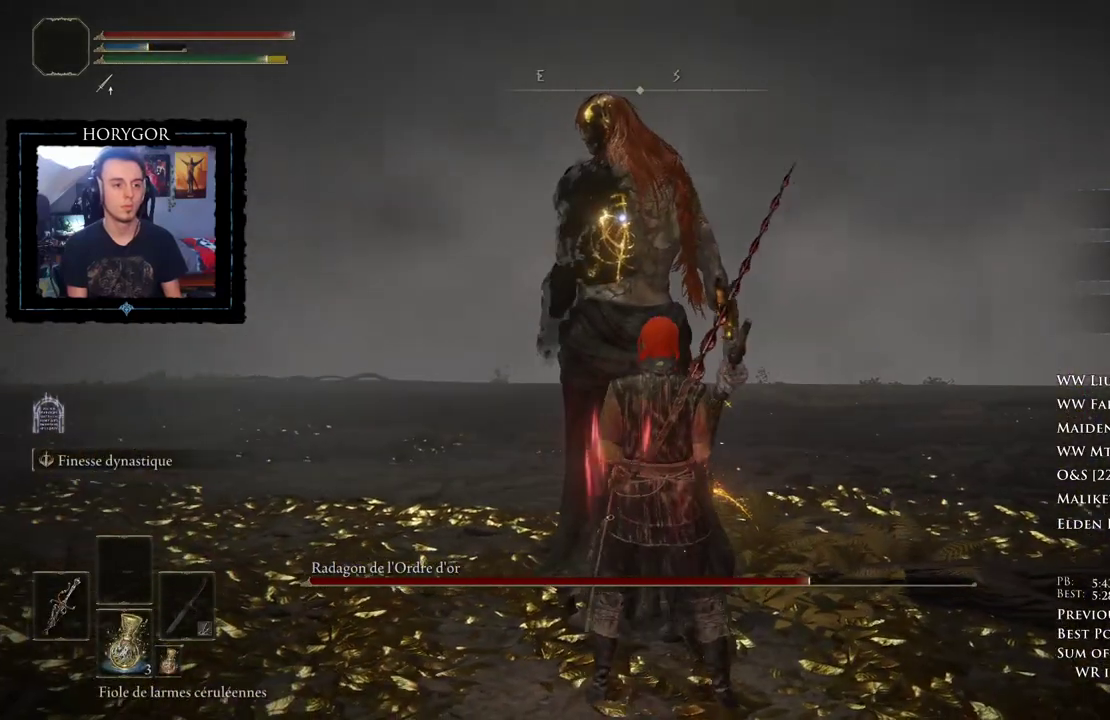
{"dt_ms": 500, "buttons": [], "left_stick": "center", "right_stick": "center", "events": [[21, "Y", "up"], [125, "R2", "down"], [208, "R2", "up"]]}
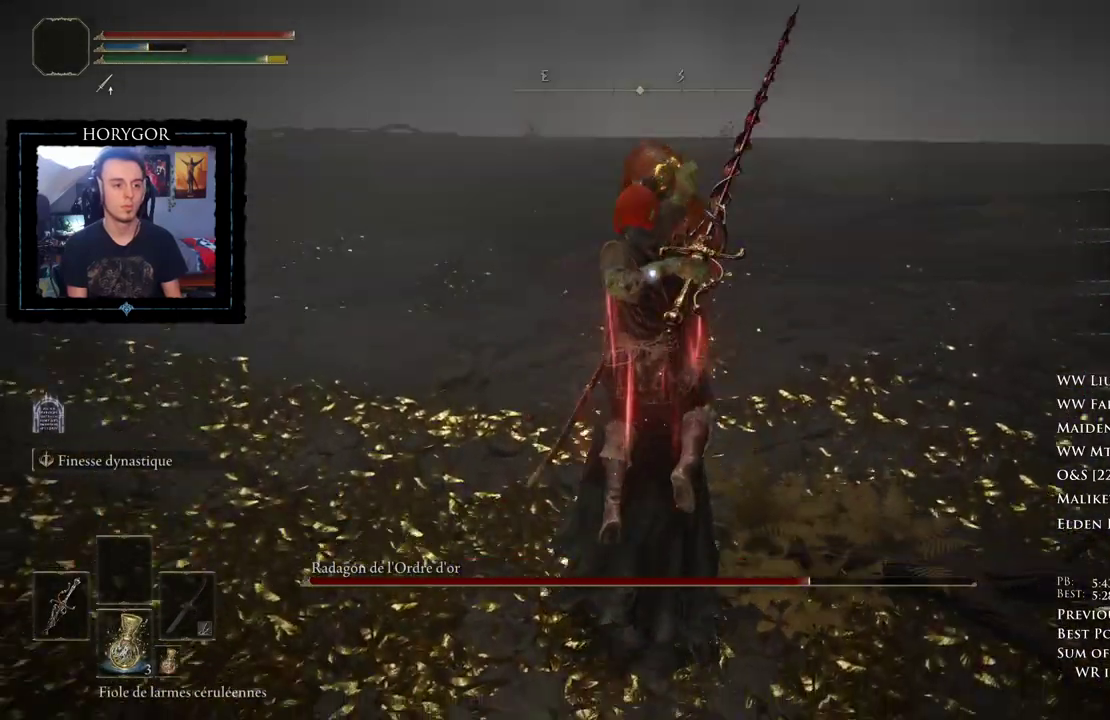
{"dt_ms": 500, "buttons": [], "left_stick": "center", "right_stick": "center", "events": []}
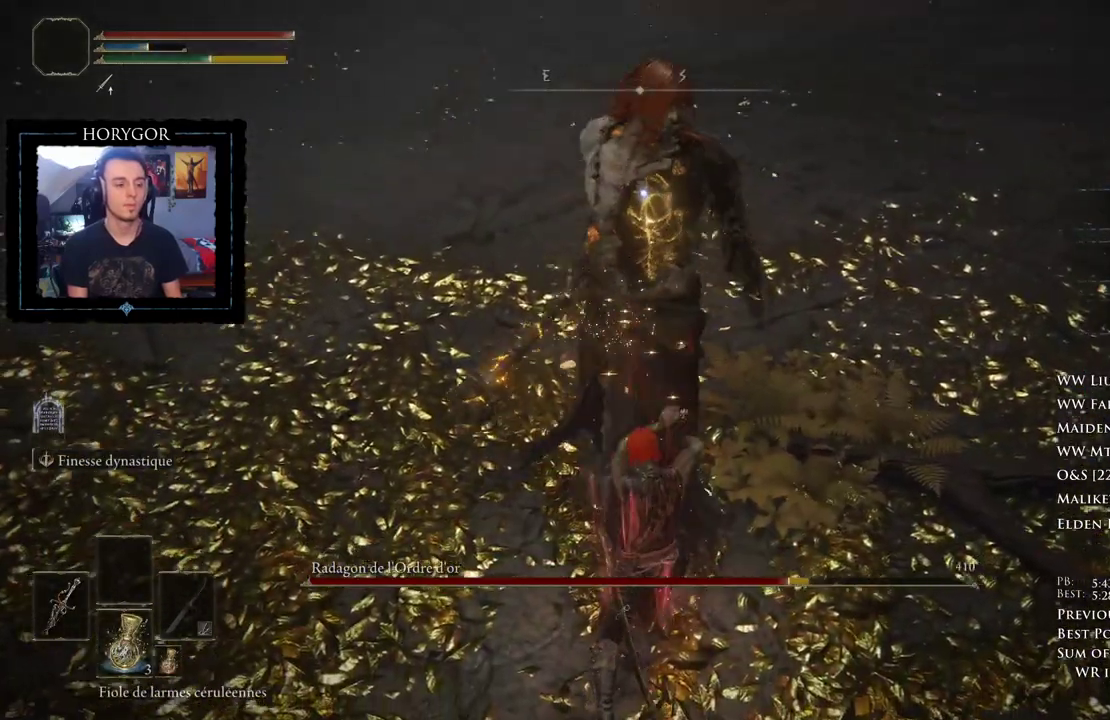
{"dt_ms": 500, "buttons": [], "left_stick": "up", "right_stick": "center", "events": [[333, "left_stick", "up"]]}
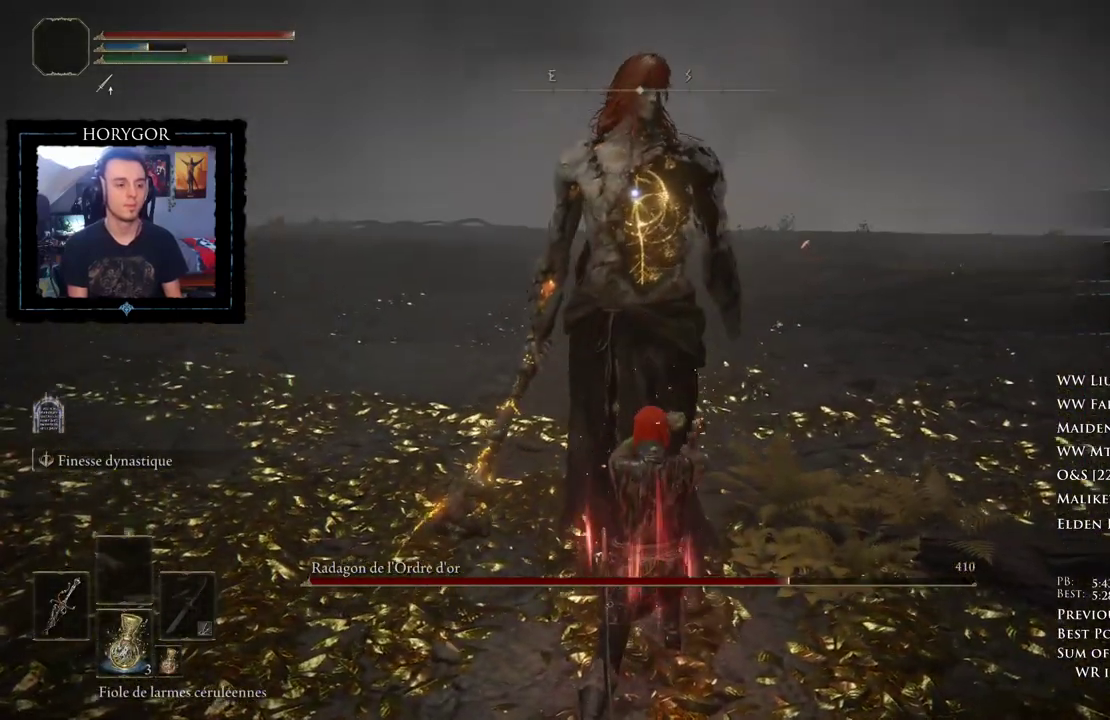
{"dt_ms": 500, "buttons": [], "left_stick": "up", "right_stick": "center", "events": []}
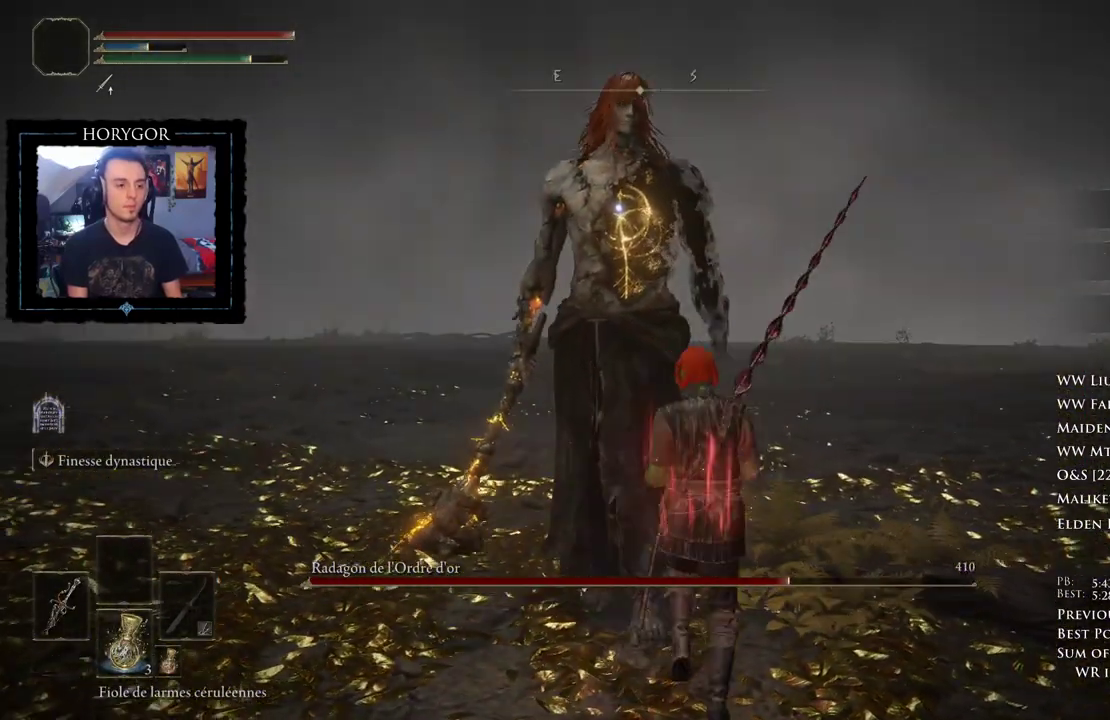
{"dt_ms": 500, "buttons": [], "left_stick": "up-left", "right_stick": "center", "events": [[479, "left_stick", "up-left"]]}
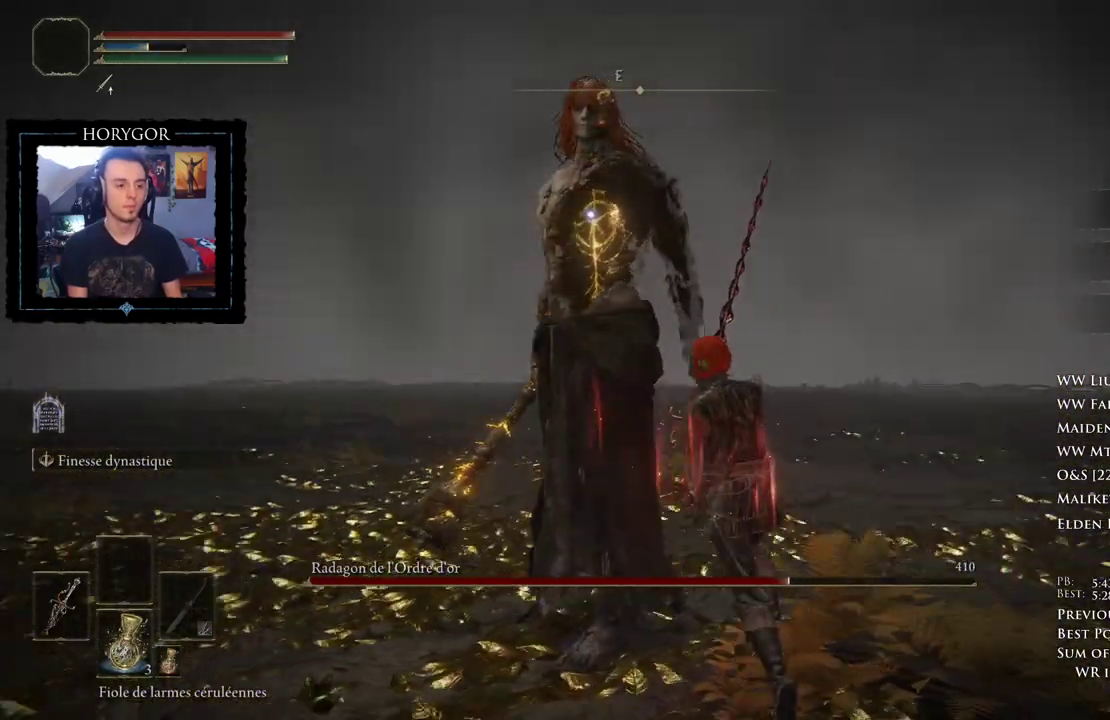
{"dt_ms": 1000, "buttons": ["R2"], "left_stick": "center", "right_stick": "center", "events": [[458, "left_stick", "up"], [604, "left_stick", "center"], [833, "R2", "down"]]}
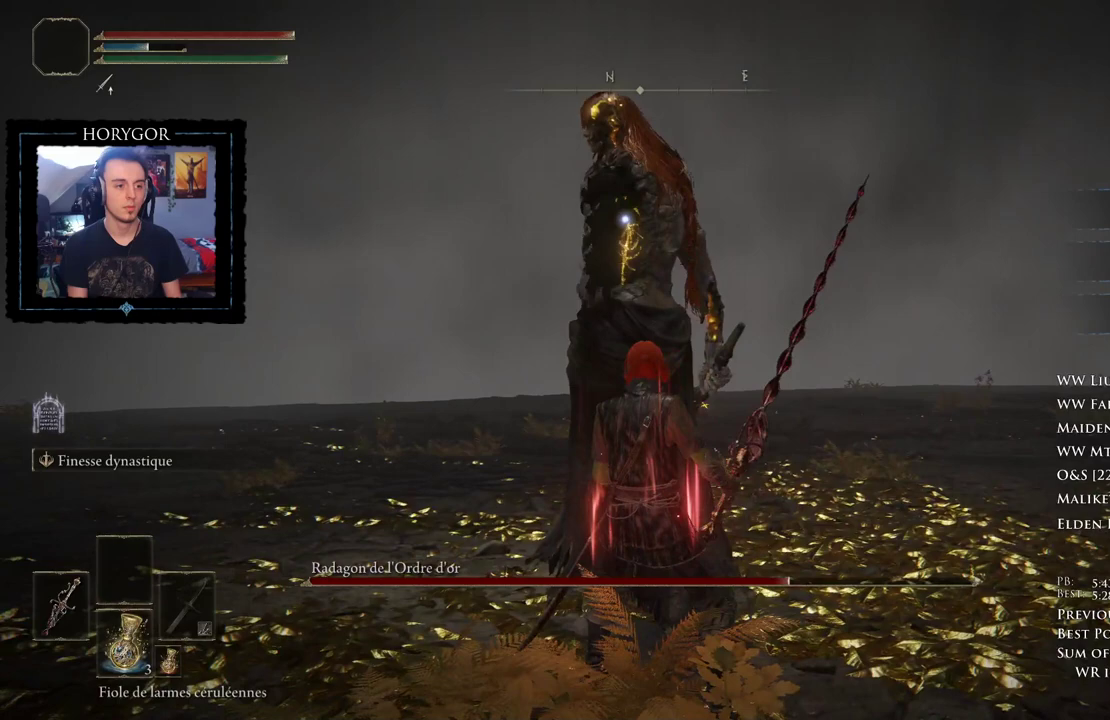
{"dt_ms": 500, "buttons": ["R2"], "left_stick": "center", "right_stick": "center", "events": []}
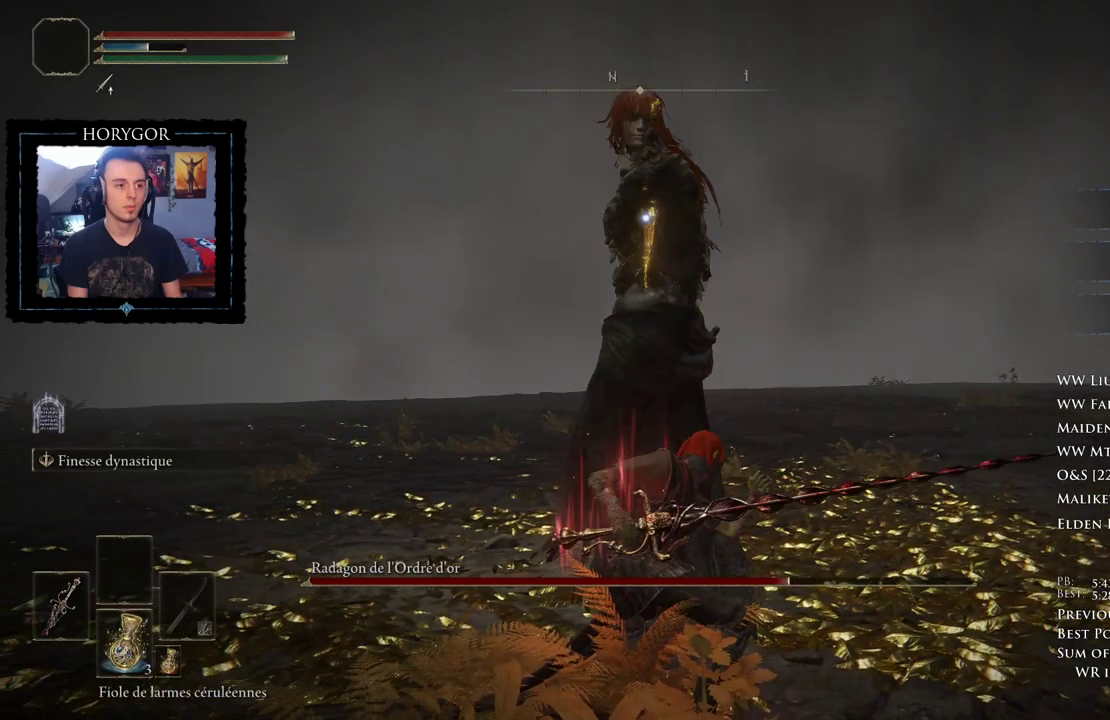
{"dt_ms": 500, "buttons": ["R2"], "left_stick": "center", "right_stick": "center", "events": []}
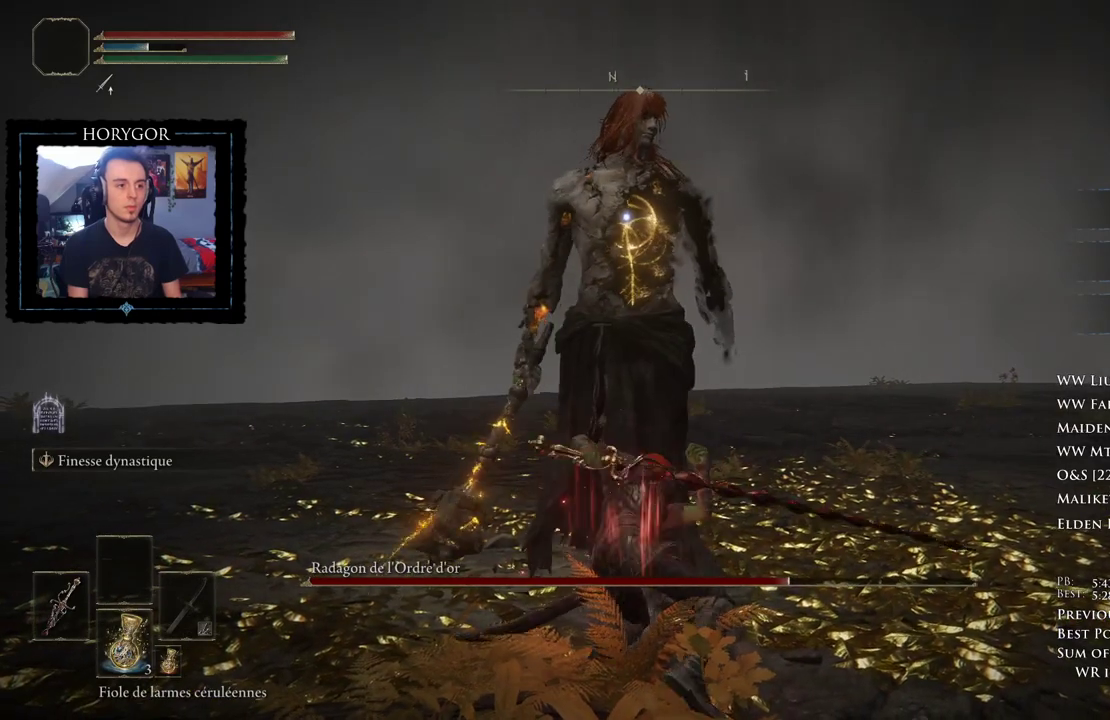
{"dt_ms": 500, "buttons": ["R2"], "left_stick": "center", "right_stick": "center", "events": []}
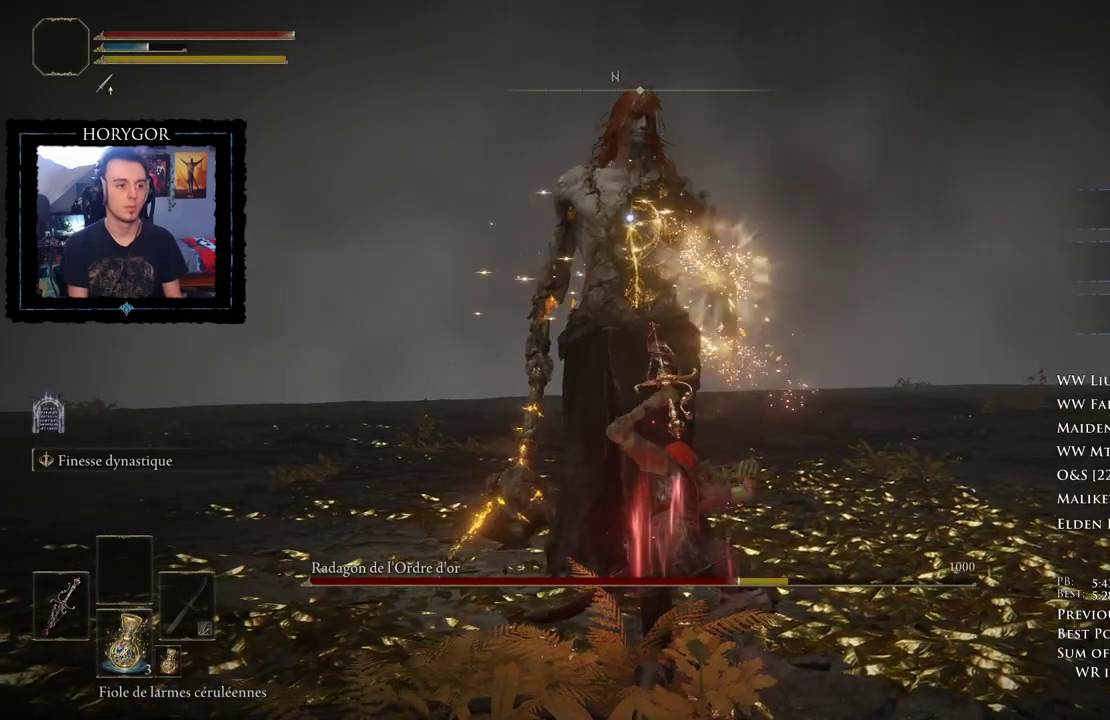
{"dt_ms": 500, "buttons": ["R2"], "left_stick": "center", "right_stick": "center", "events": []}
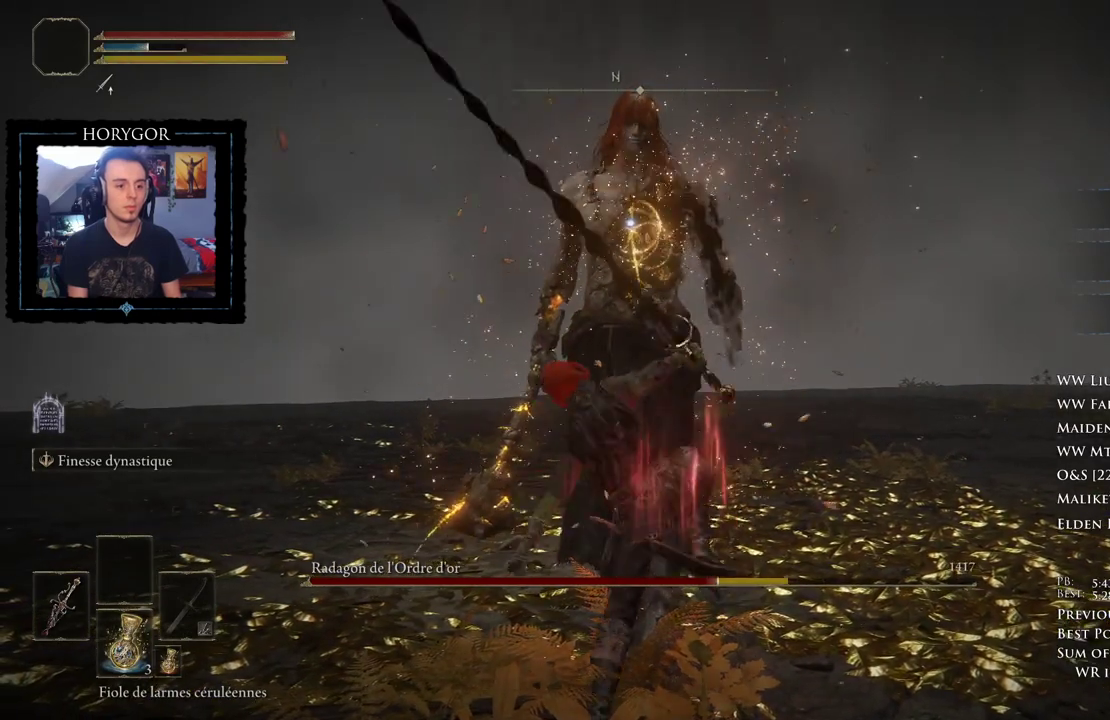
{"dt_ms": 500, "buttons": [], "left_stick": "center", "right_stick": "center", "events": [[188, "R2", "up"]]}
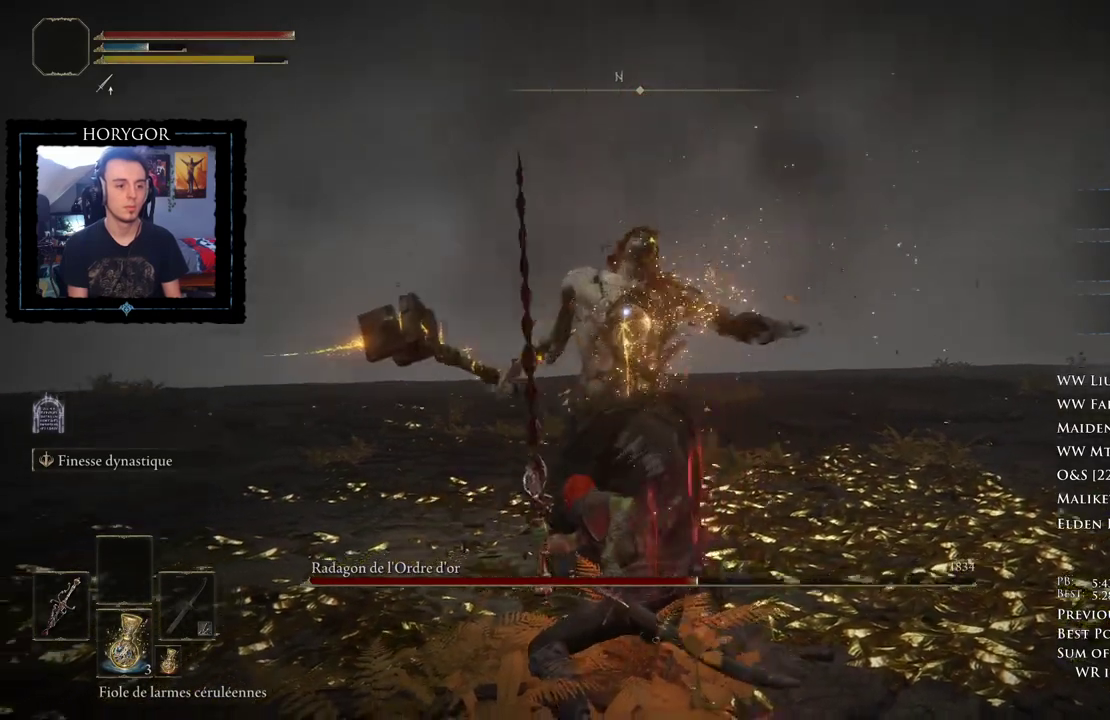
{"dt_ms": 500, "buttons": [], "left_stick": "center", "right_stick": "center", "events": []}
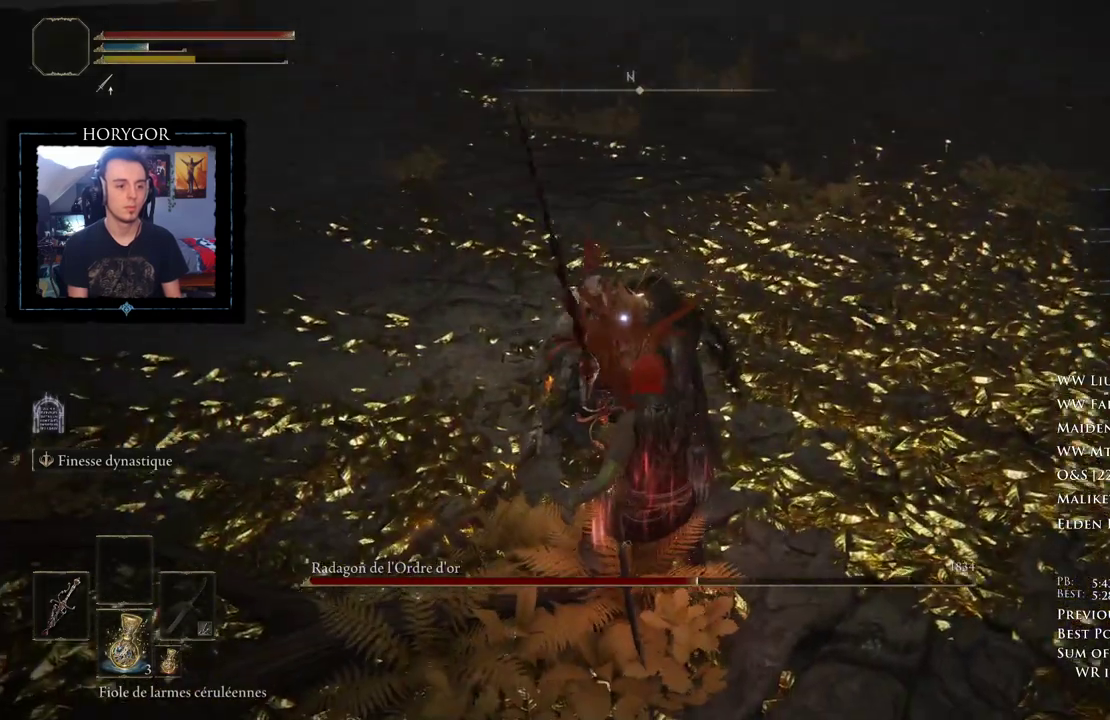
{"dt_ms": 500, "buttons": [], "left_stick": "center", "right_stick": "center", "events": []}
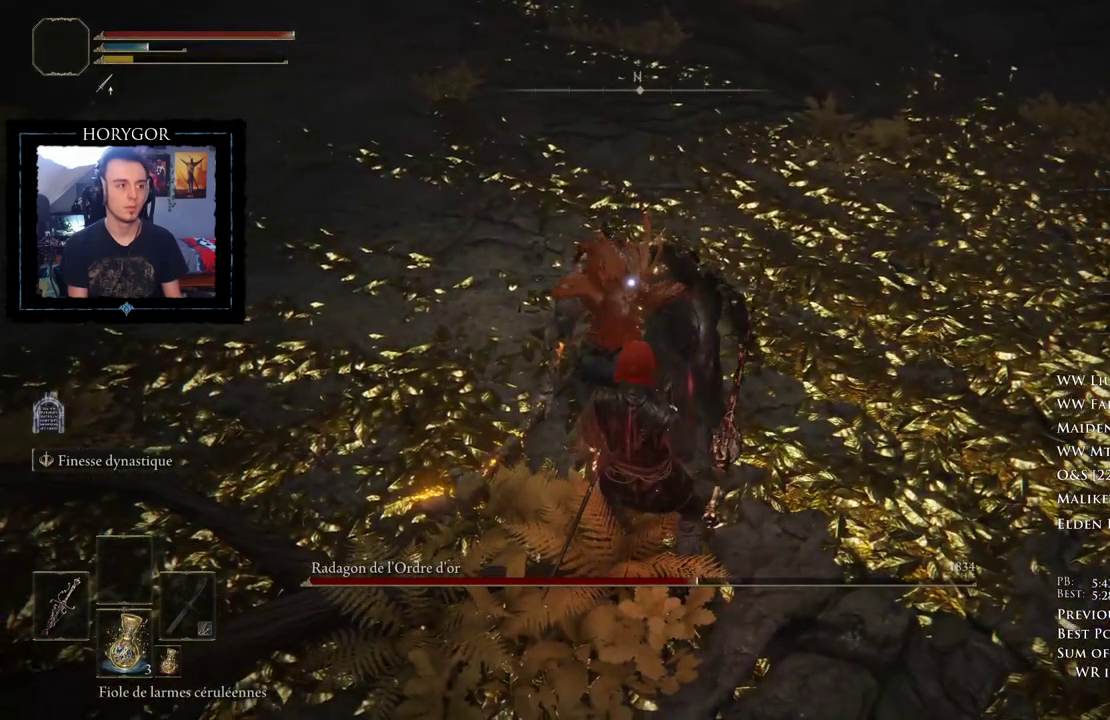
{"dt_ms": 500, "buttons": [], "left_stick": "center", "right_stick": "center", "events": []}
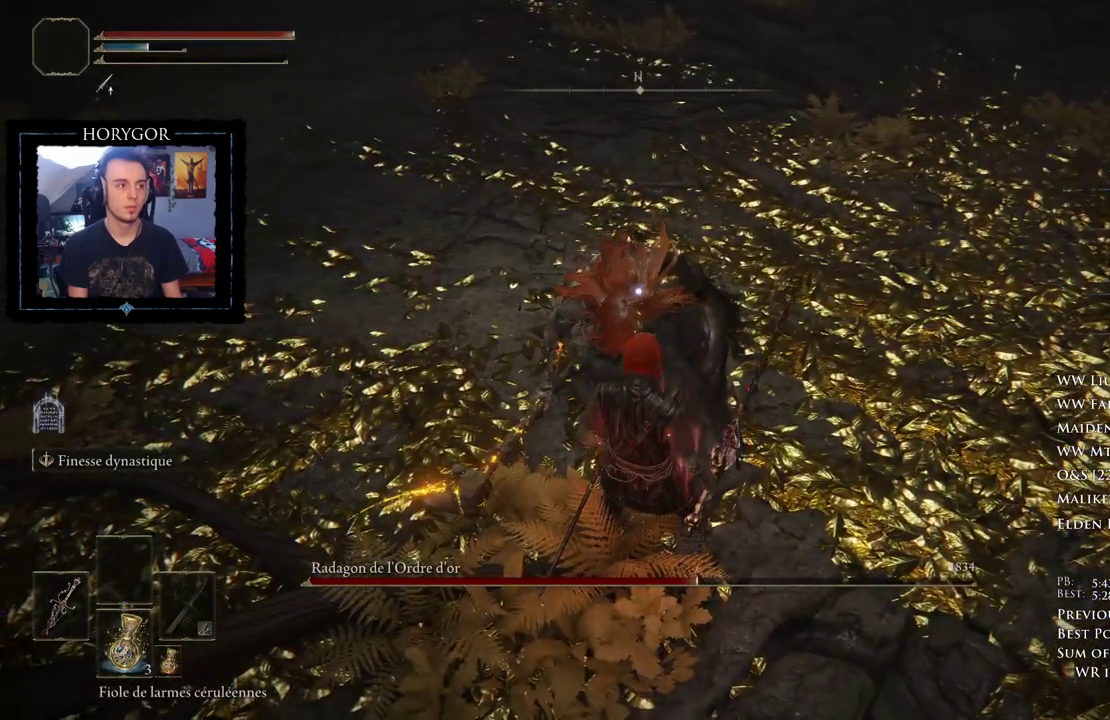
{"dt_ms": 500, "buttons": [], "left_stick": "center", "right_stick": "center", "events": [[375, "R1", "down"], [438, "R1", "up"]]}
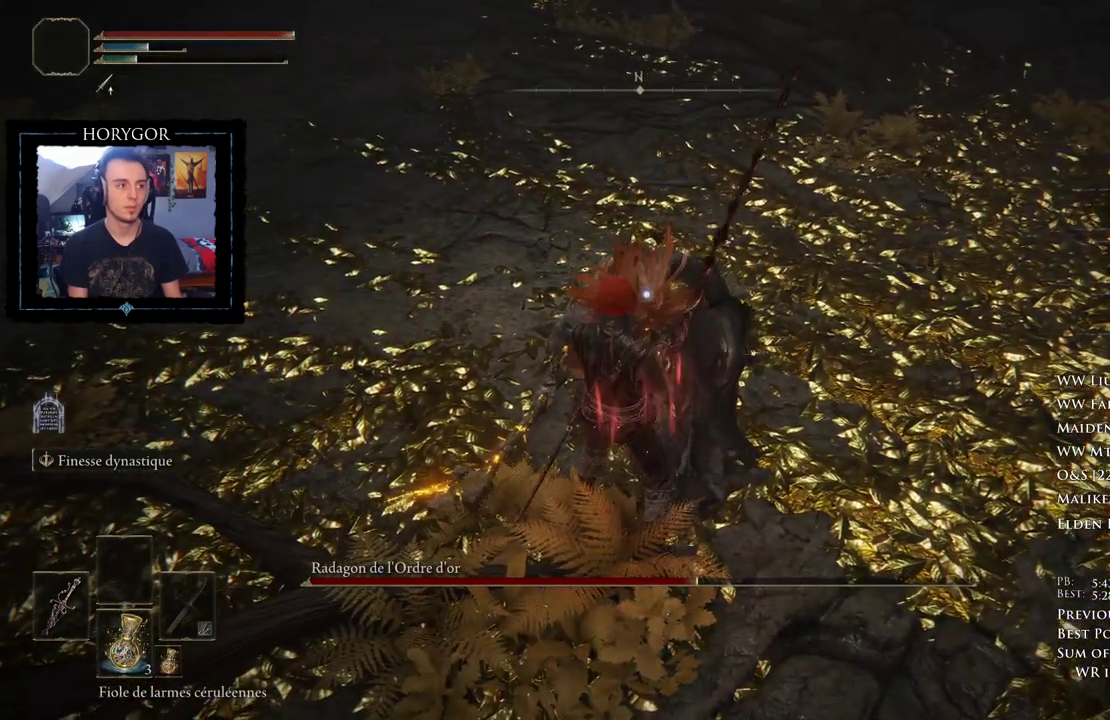
{"dt_ms": 500, "buttons": [], "left_stick": "center", "right_stick": "center", "events": []}
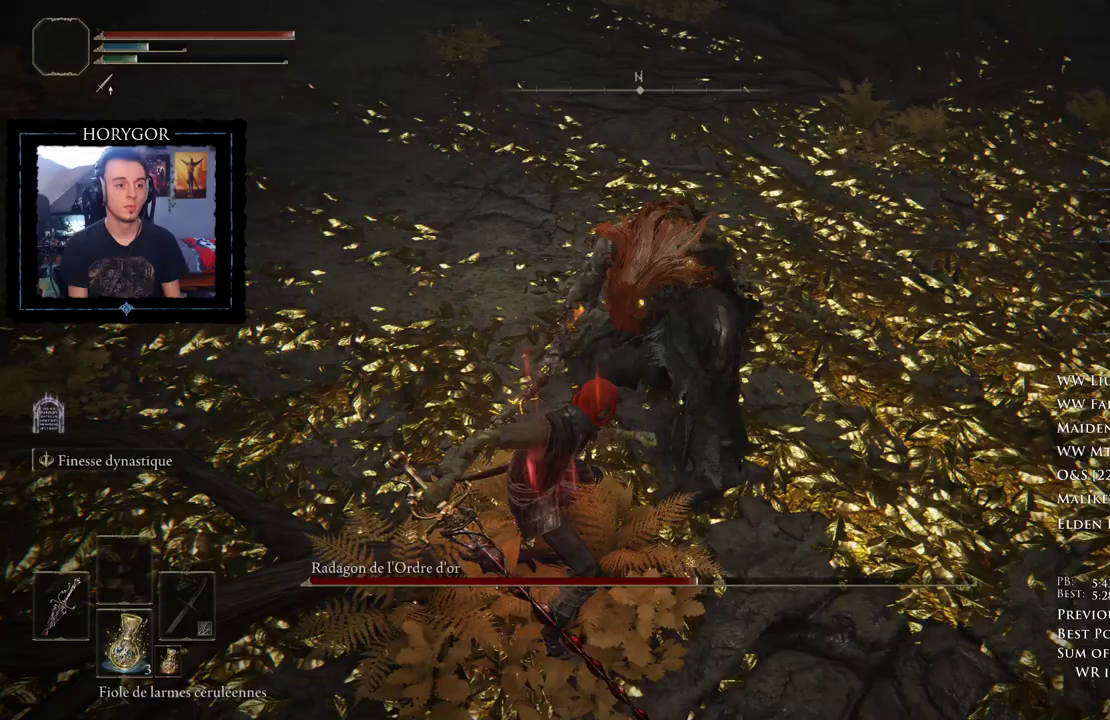
{"dt_ms": 500, "buttons": [], "left_stick": "center", "right_stick": "center", "events": []}
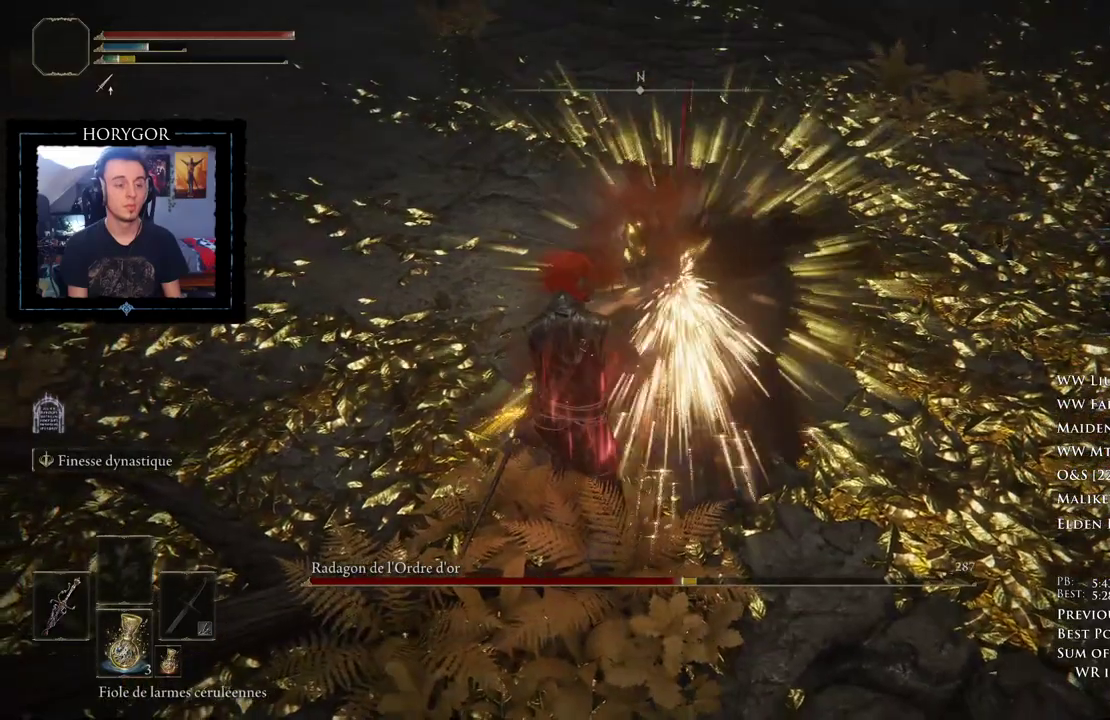
{"dt_ms": 500, "buttons": [], "left_stick": "center", "right_stick": "center", "events": []}
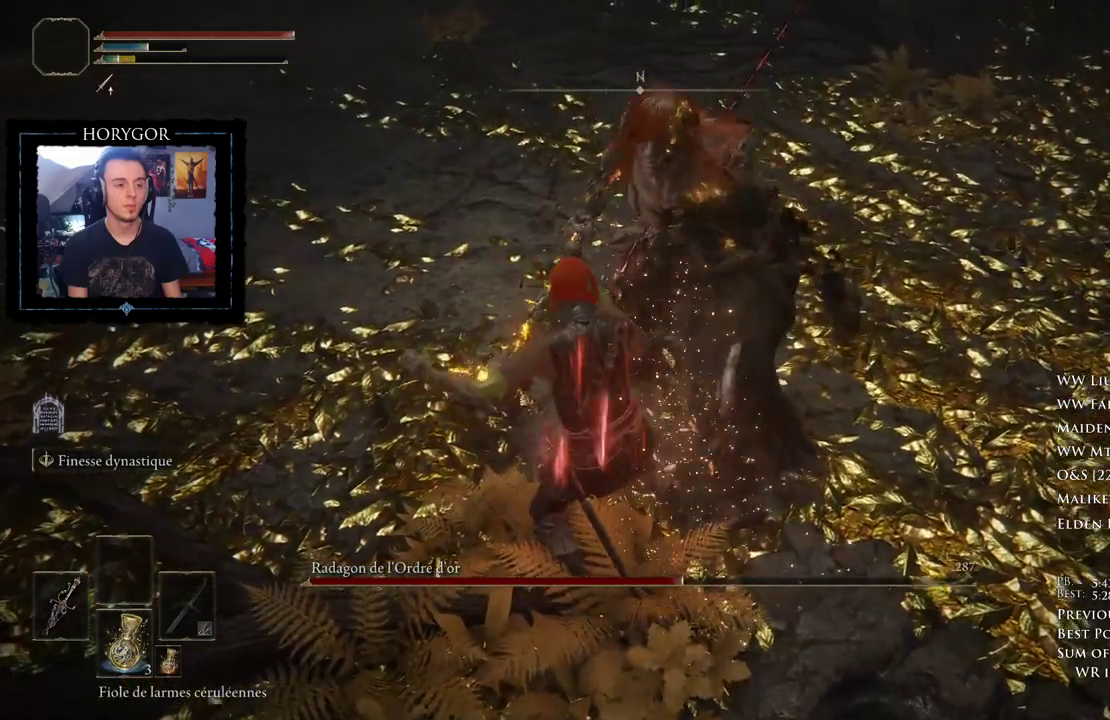
{"dt_ms": 500, "buttons": [], "left_stick": "center", "right_stick": "center", "events": []}
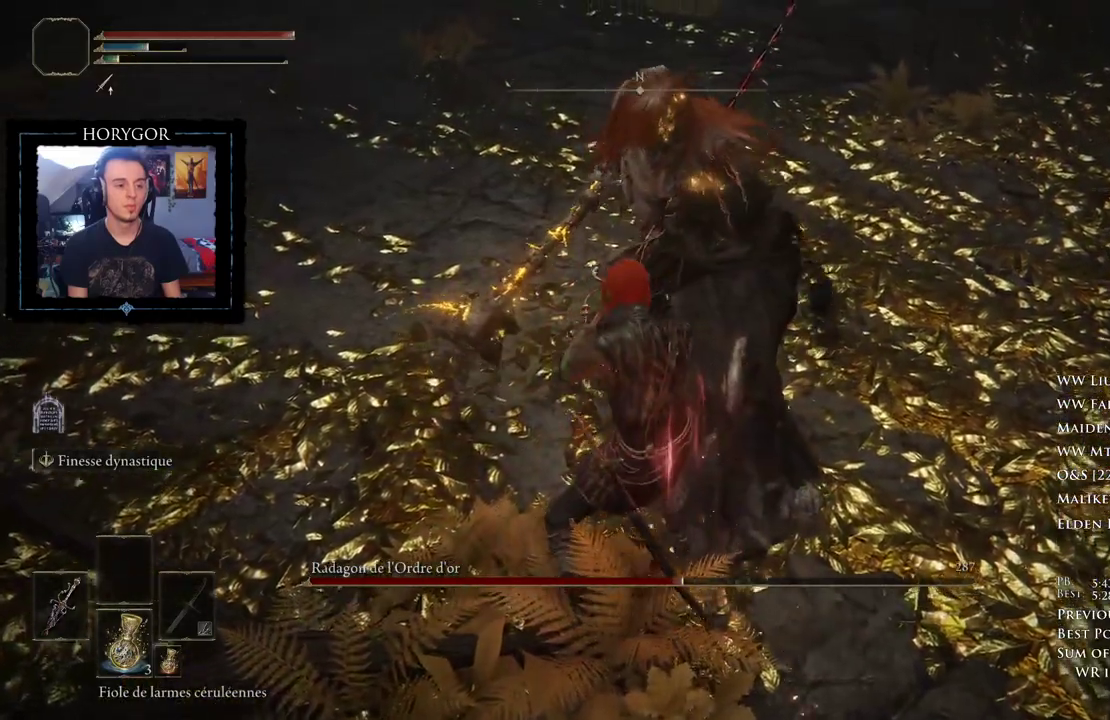
{"dt_ms": 500, "buttons": [], "left_stick": "center", "right_stick": "center", "events": []}
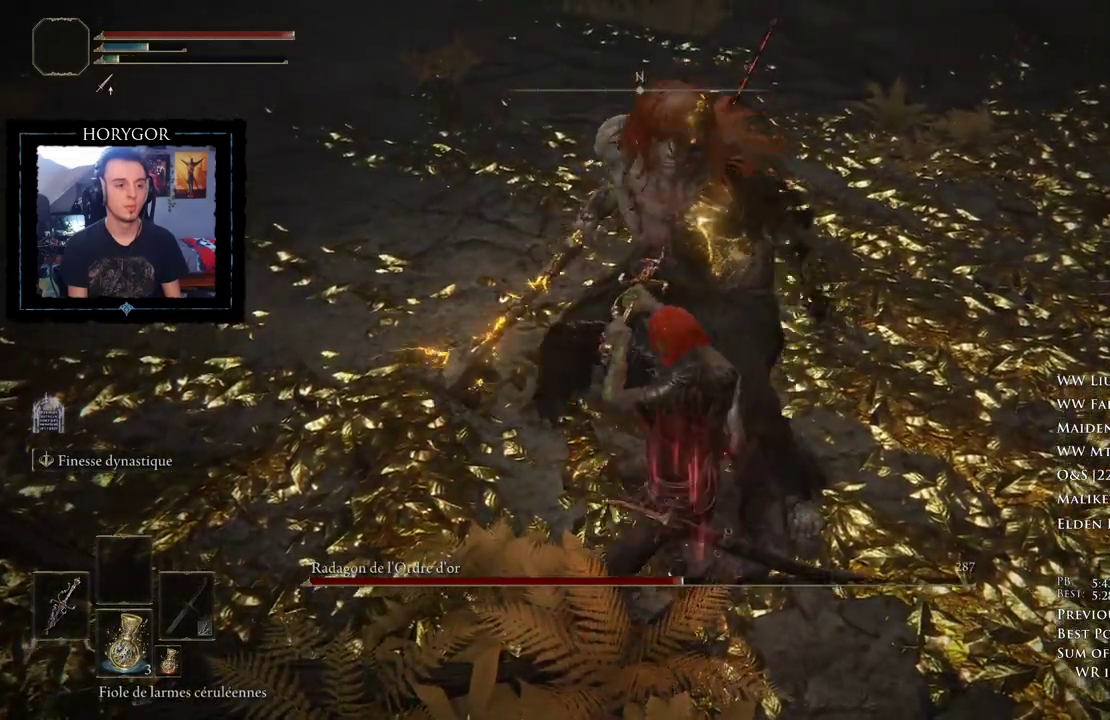
{"dt_ms": 500, "buttons": [], "left_stick": "up", "right_stick": "center", "events": [[354, "left_stick", "up"]]}